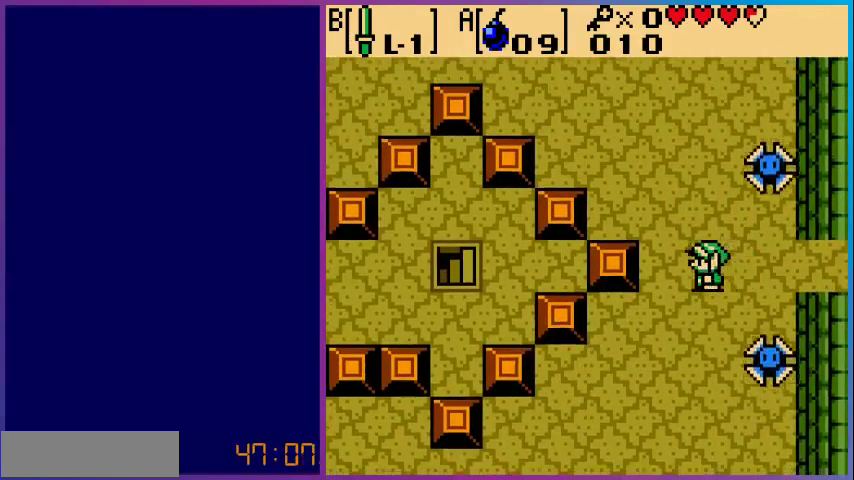
Gameplay with a controller (Nintendo layout); each line is a JSON object with the inputs held at the frame after it. "events" lists button and stick changes between this image and that frame as [ms after this image, input, new state], when the widget could be followed in between. Not read: L3 R3.
{"buttons": ["DPAD_RIGHT"], "events": [[467, "DPAD_RIGHT", "down"]]}
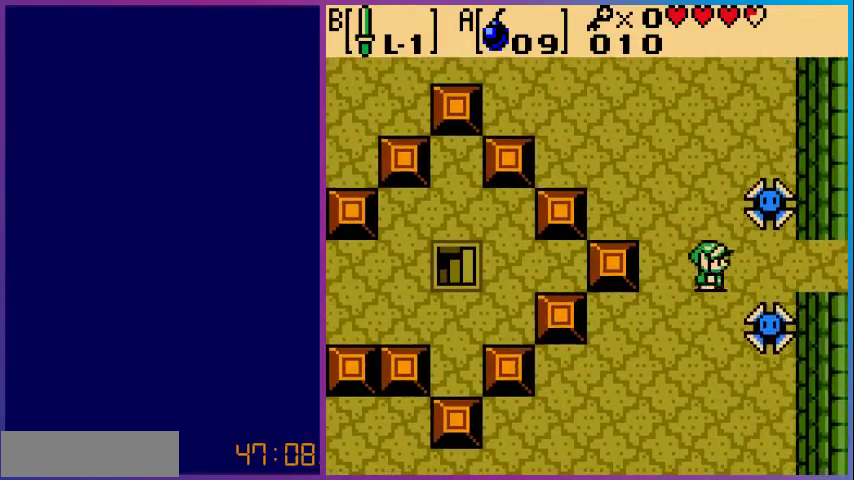
{"buttons": ["DPAD_RIGHT"], "events": []}
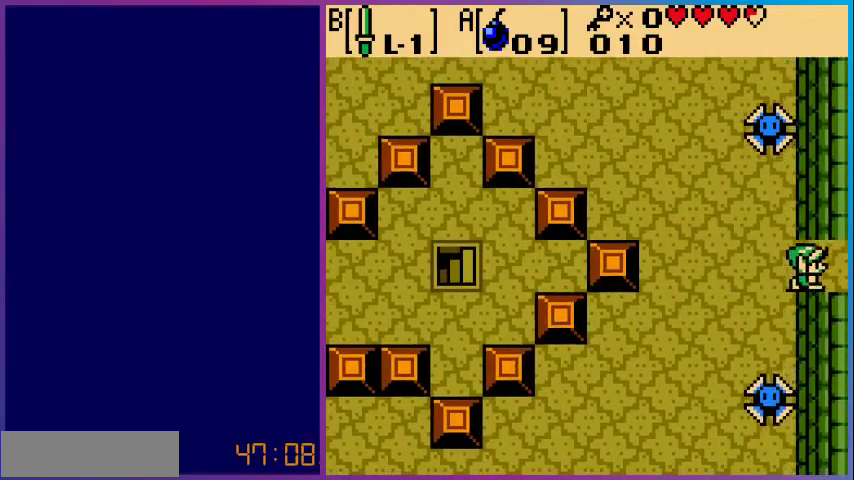
{"buttons": [], "events": [[400, "DPAD_RIGHT", "up"]]}
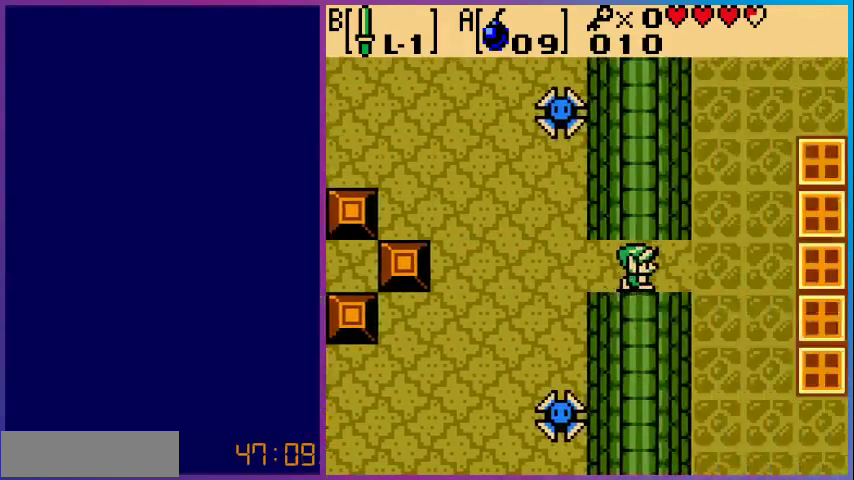
{"buttons": ["DPAD_RIGHT"], "events": [[133, "DPAD_RIGHT", "down"]]}
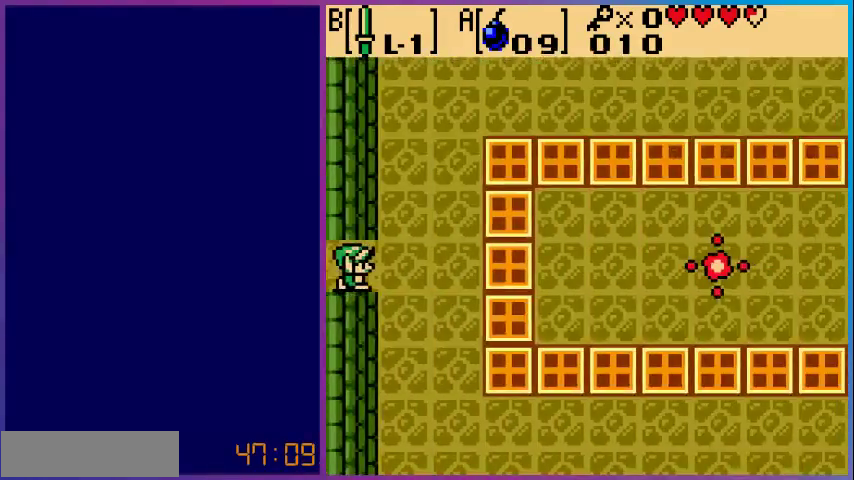
{"buttons": ["DPAD_RIGHT"], "events": []}
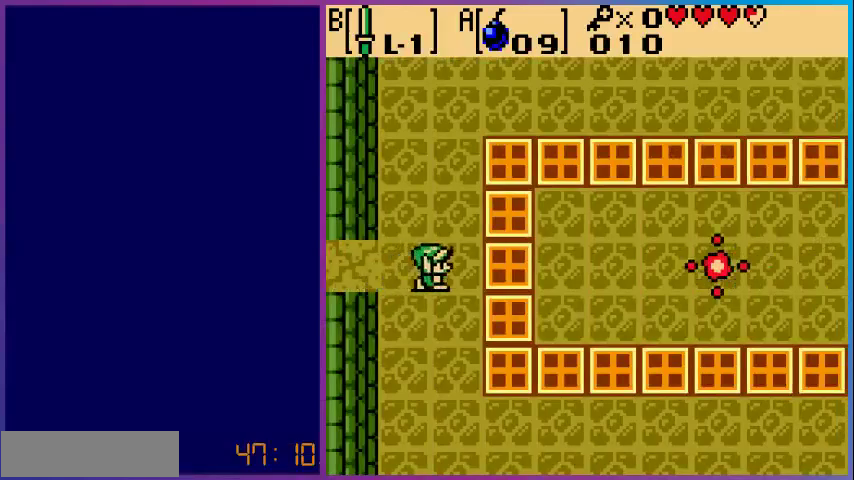
{"buttons": ["DPAD_DOWN", "DPAD_RIGHT"], "events": [[333, "DPAD_DOWN", "down"]]}
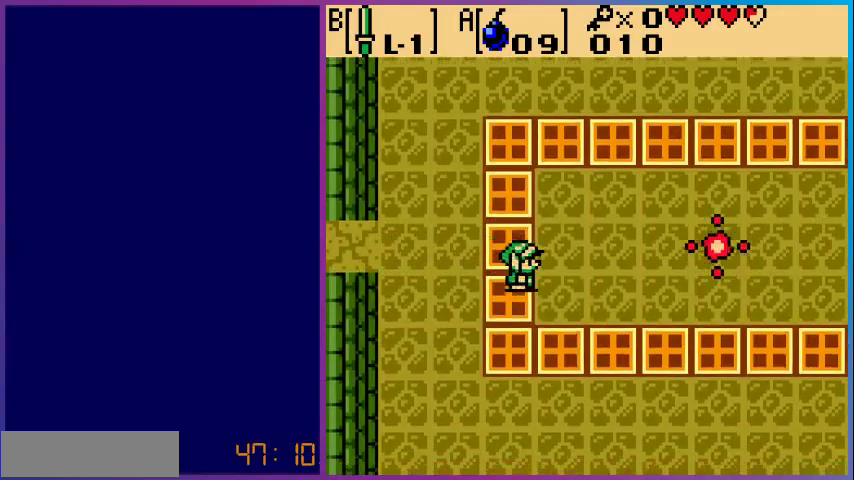
{"buttons": ["DPAD_RIGHT"], "events": [[133, "DPAD_DOWN", "up"]]}
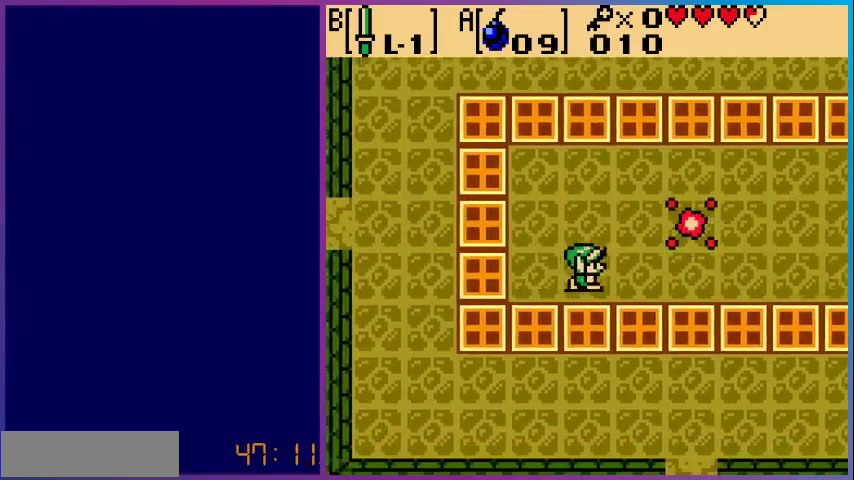
{"buttons": [], "events": [[400, "SELECT", "down"], [467, "DPAD_RIGHT", "up"], [500, "SELECT", "up"]]}
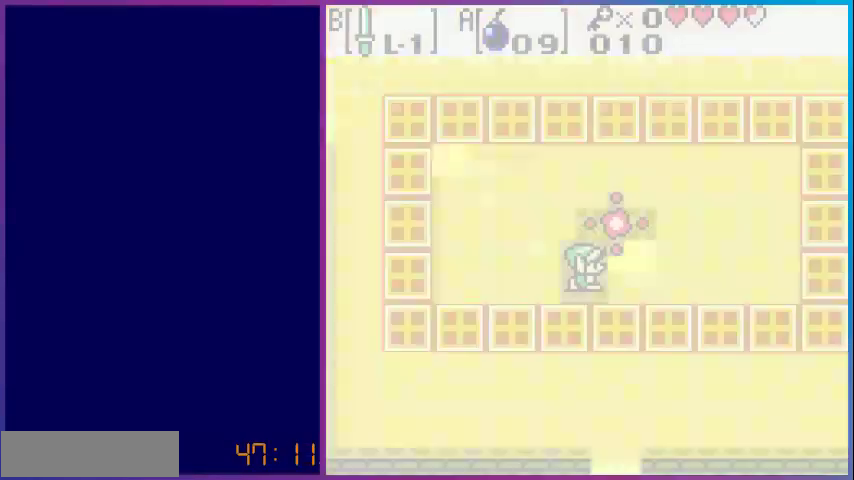
{"buttons": [], "events": []}
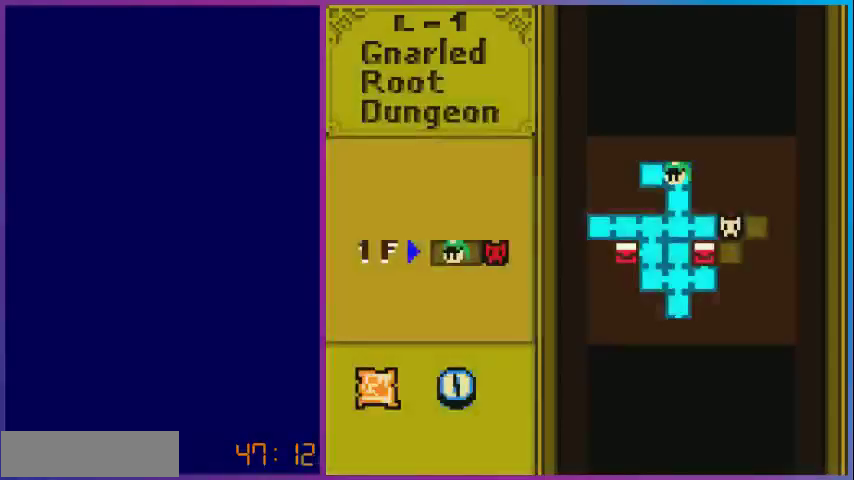
{"buttons": ["SELECT"], "events": [[367, "SELECT", "down"]]}
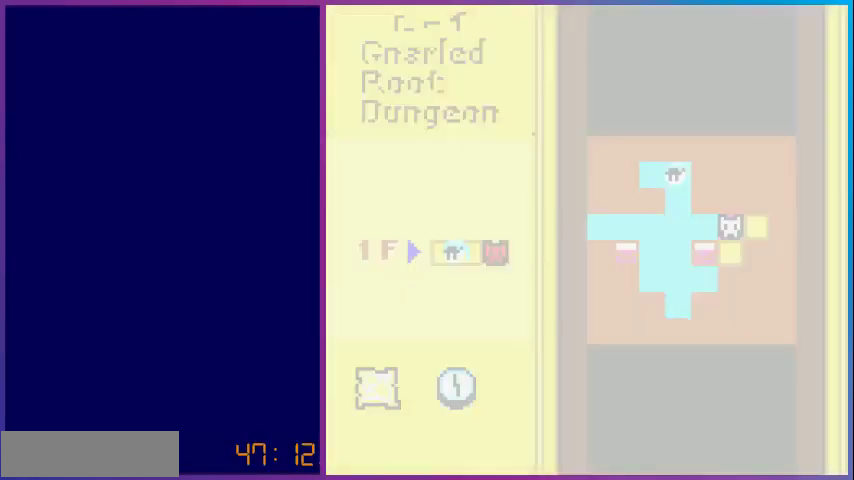
{"buttons": ["DPAD_UP", "DPAD_RIGHT"], "events": [[33, "SELECT", "up"], [267, "DPAD_RIGHT", "down"], [467, "DPAD_UP", "down"]]}
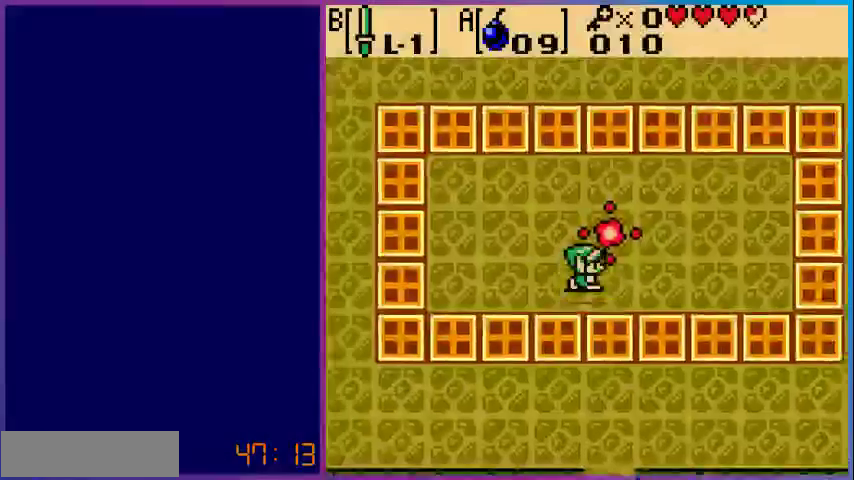
{"buttons": [], "events": [[200, "DPAD_RIGHT", "up"], [367, "DPAD_UP", "up"]]}
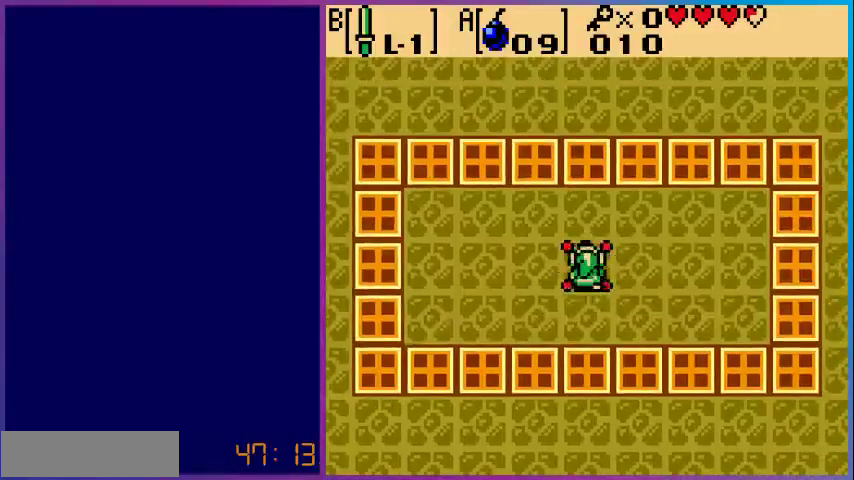
{"buttons": [], "events": []}
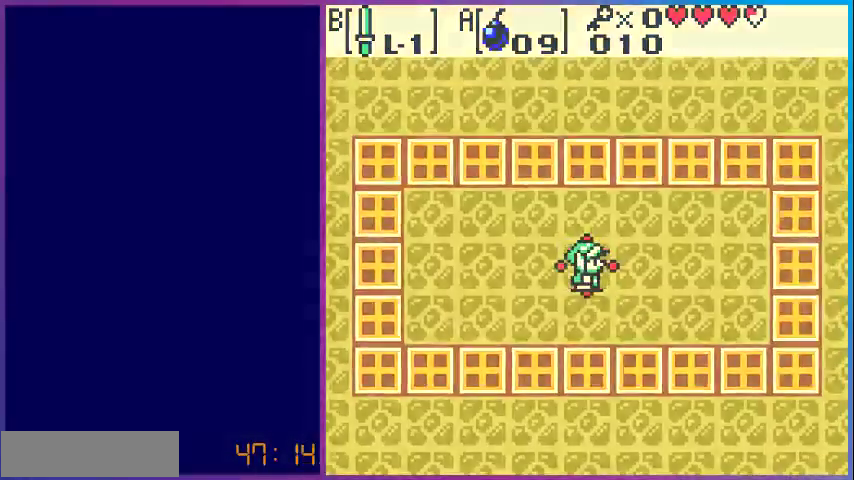
{"buttons": [], "events": []}
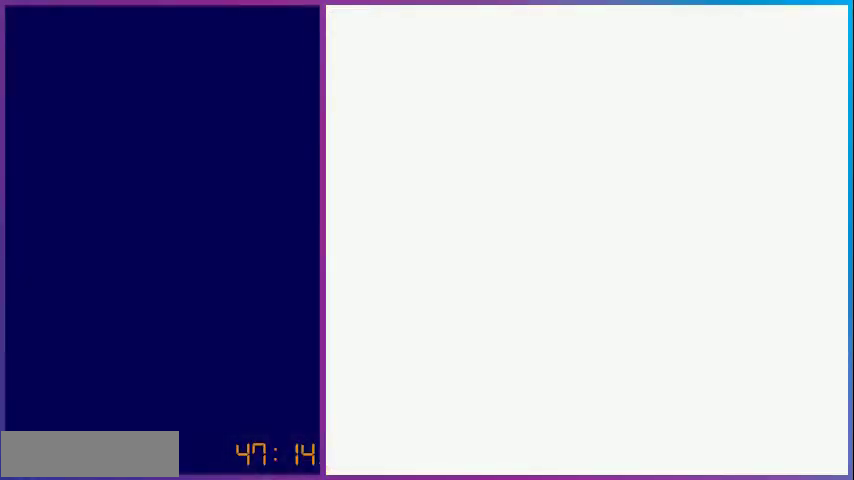
{"buttons": [], "events": []}
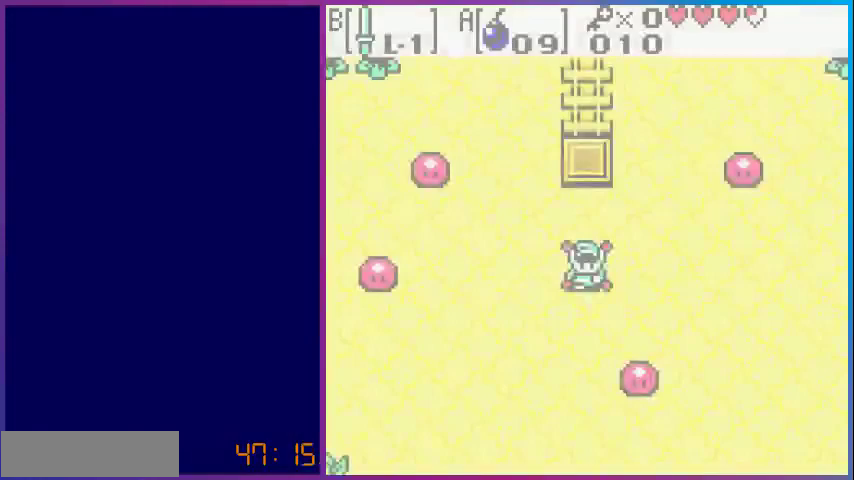
{"buttons": ["DPAD_DOWN", "DPAD_LEFT"], "events": [[367, "DPAD_LEFT", "down"], [433, "DPAD_DOWN", "down"]]}
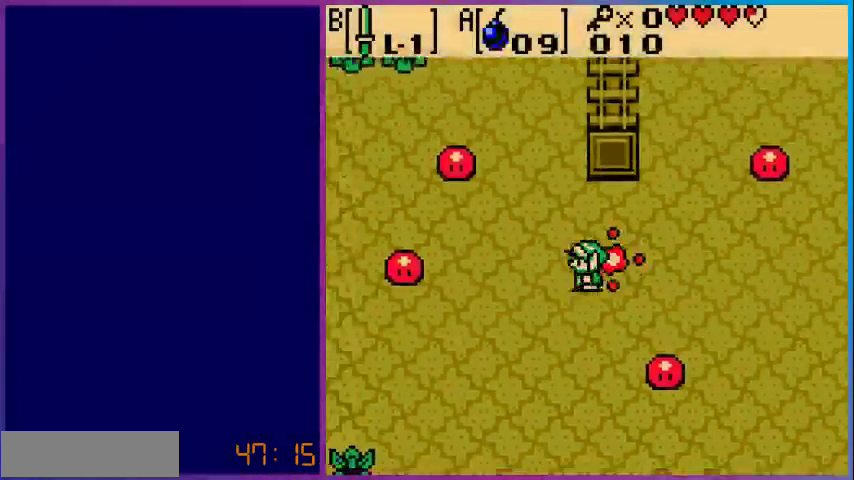
{"buttons": ["DPAD_LEFT"], "events": [[133, "DPAD_DOWN", "up"]]}
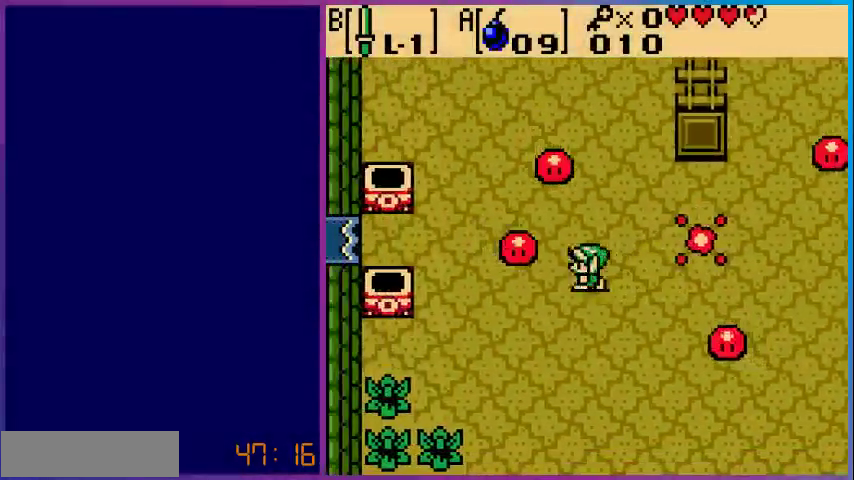
{"buttons": ["DPAD_LEFT"], "events": [[67, "B", "down"], [300, "B", "up"]]}
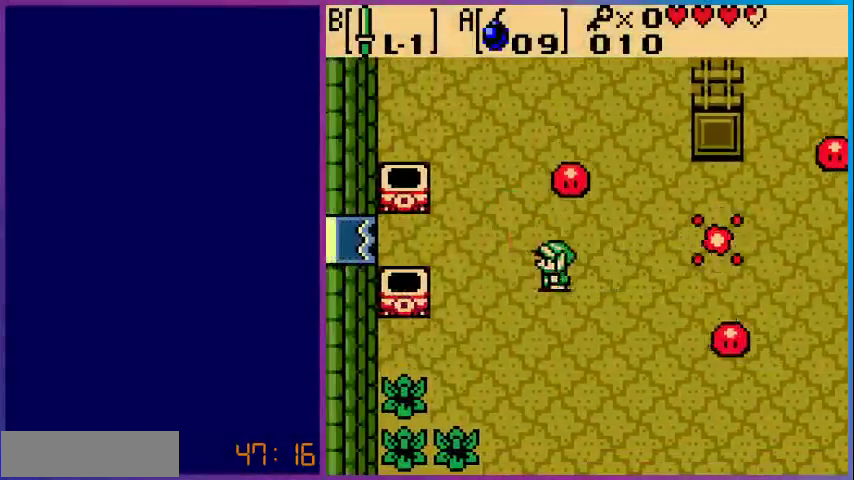
{"buttons": ["DPAD_LEFT"], "events": [[167, "DPAD_UP", "down"], [433, "DPAD_UP", "up"]]}
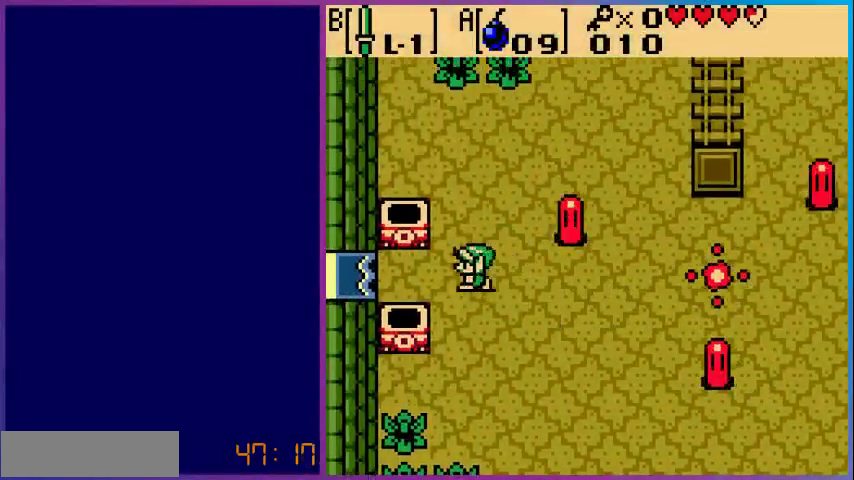
{"buttons": ["START"], "events": [[67, "DPAD_UP", "down"], [100, "DPAD_LEFT", "up"], [100, "DPAD_UP", "up"], [167, "DPAD_RIGHT", "down"], [333, "B", "down"], [367, "DPAD_RIGHT", "up"], [500, "B", "up"], [500, "START", "down"]]}
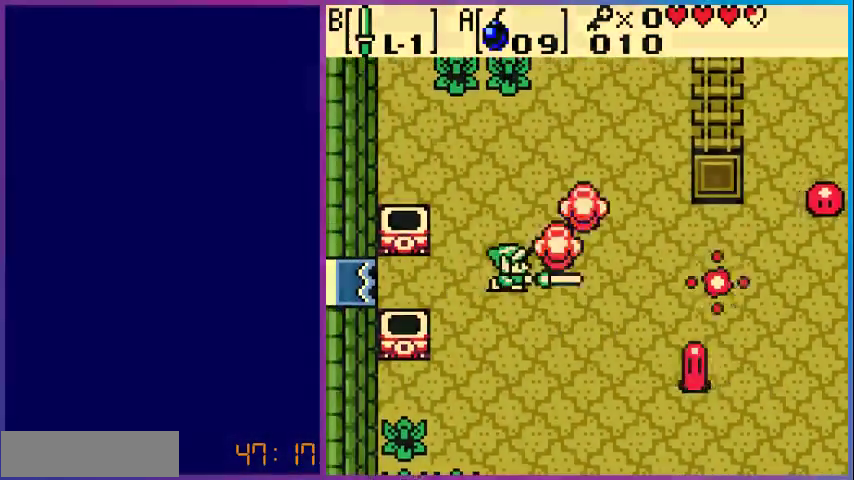
{"buttons": [], "events": [[133, "START", "up"]]}
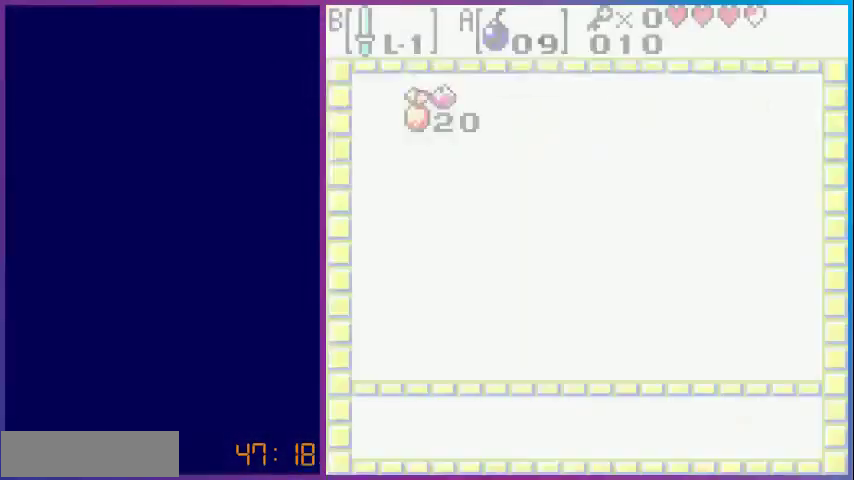
{"buttons": ["A"], "events": [[467, "A", "down"]]}
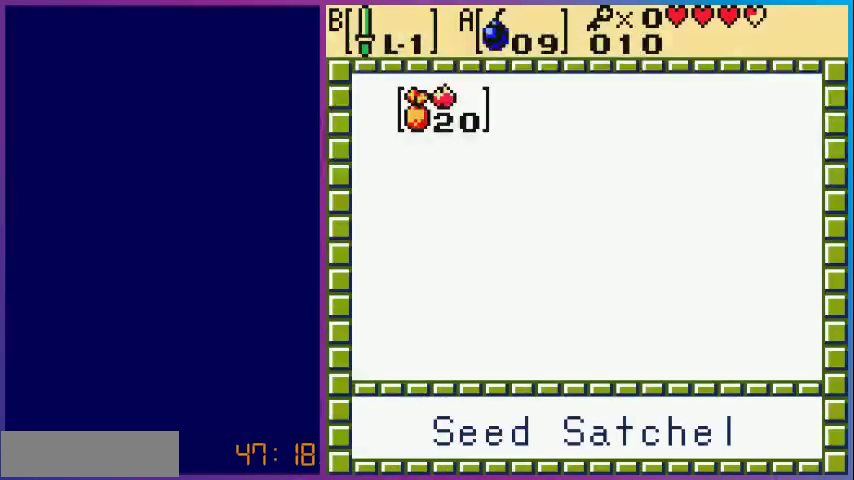
{"buttons": ["DPAD_LEFT"], "events": [[33, "START", "down"], [67, "A", "up"], [167, "START", "up"], [233, "DPAD_LEFT", "down"]]}
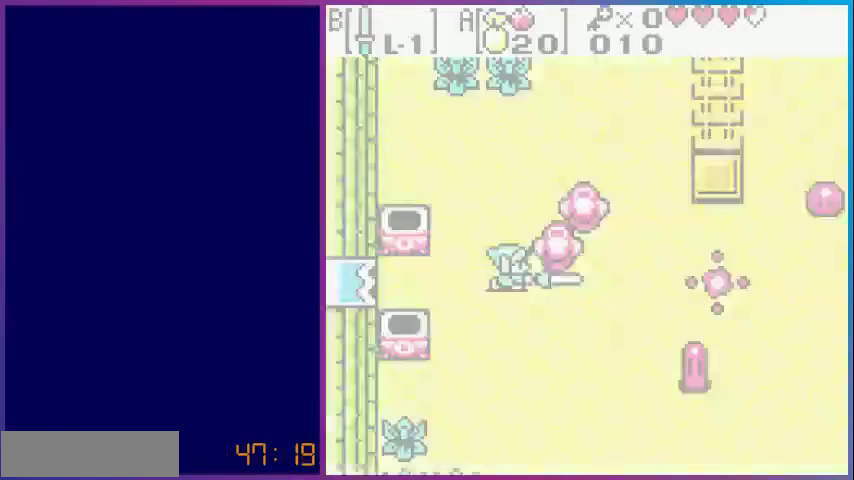
{"buttons": ["DPAD_LEFT"], "events": []}
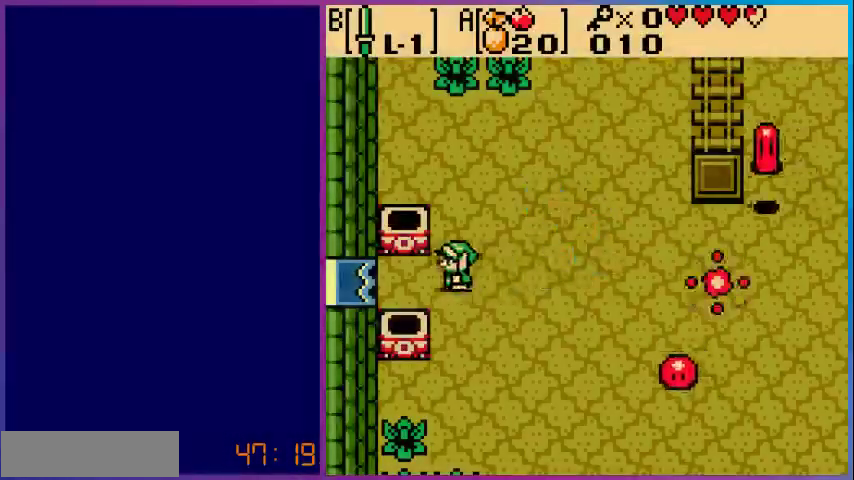
{"buttons": [], "events": [[200, "DPAD_DOWN", "down"], [233, "DPAD_LEFT", "up"], [367, "A", "down"], [400, "DPAD_DOWN", "up"], [500, "A", "up"]]}
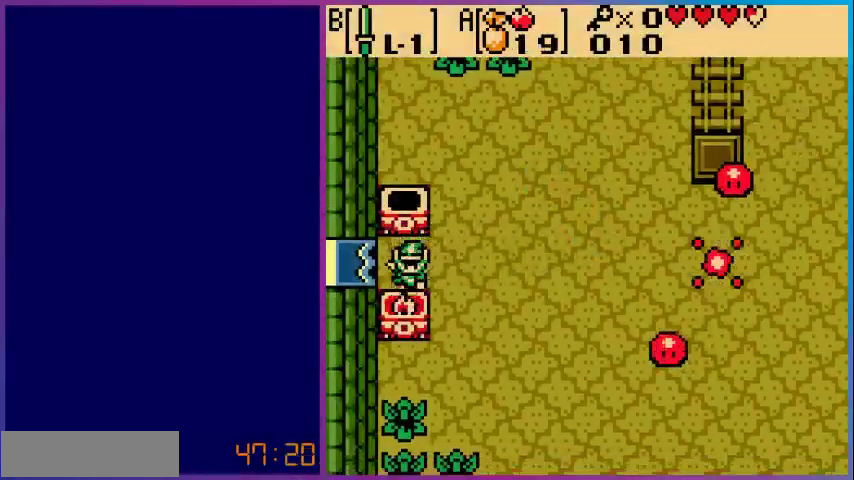
{"buttons": ["DPAD_LEFT"], "events": [[33, "DPAD_UP", "down"], [167, "A", "down"], [300, "DPAD_UP", "up"], [367, "A", "up"], [433, "DPAD_LEFT", "down"]]}
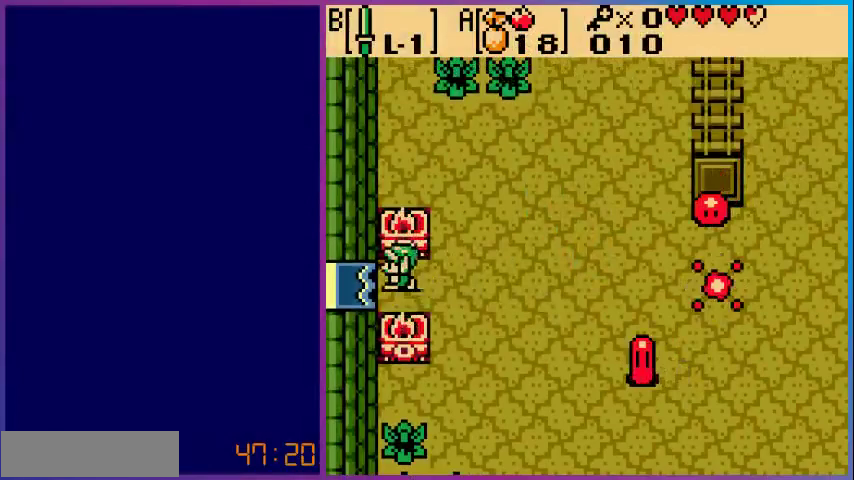
{"buttons": ["DPAD_LEFT"], "events": []}
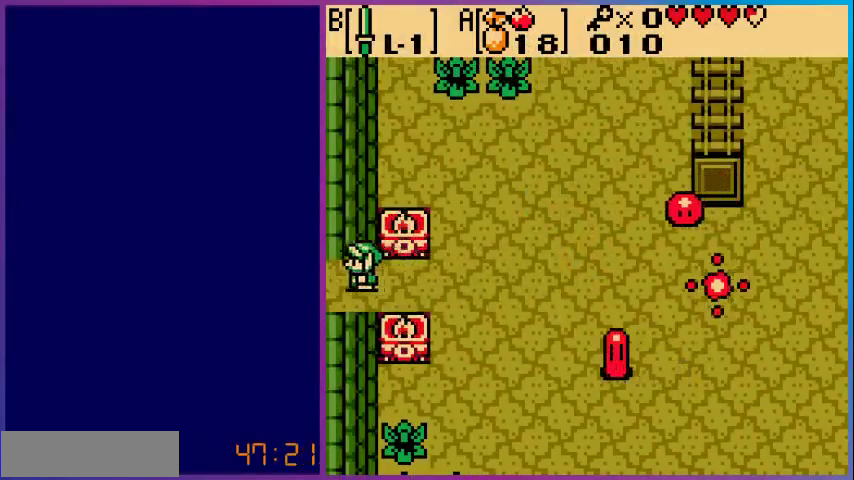
{"buttons": [], "events": [[500, "DPAD_LEFT", "up"]]}
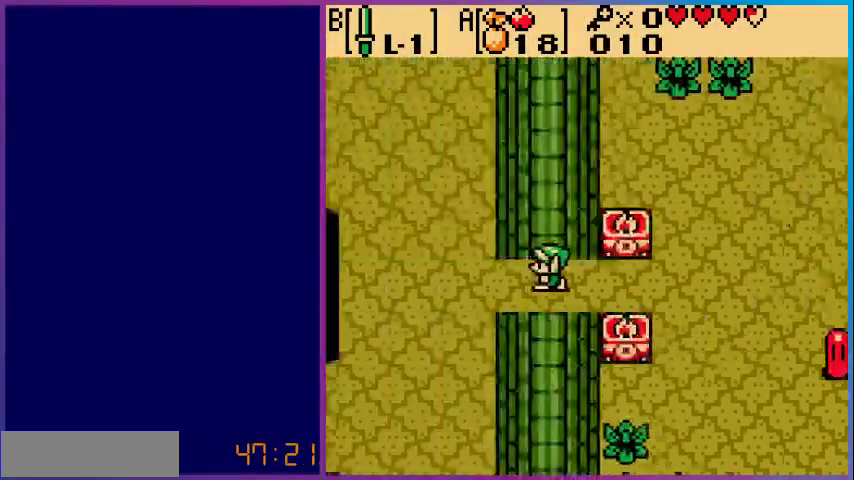
{"buttons": ["DPAD_LEFT"], "events": [[200, "DPAD_LEFT", "down"]]}